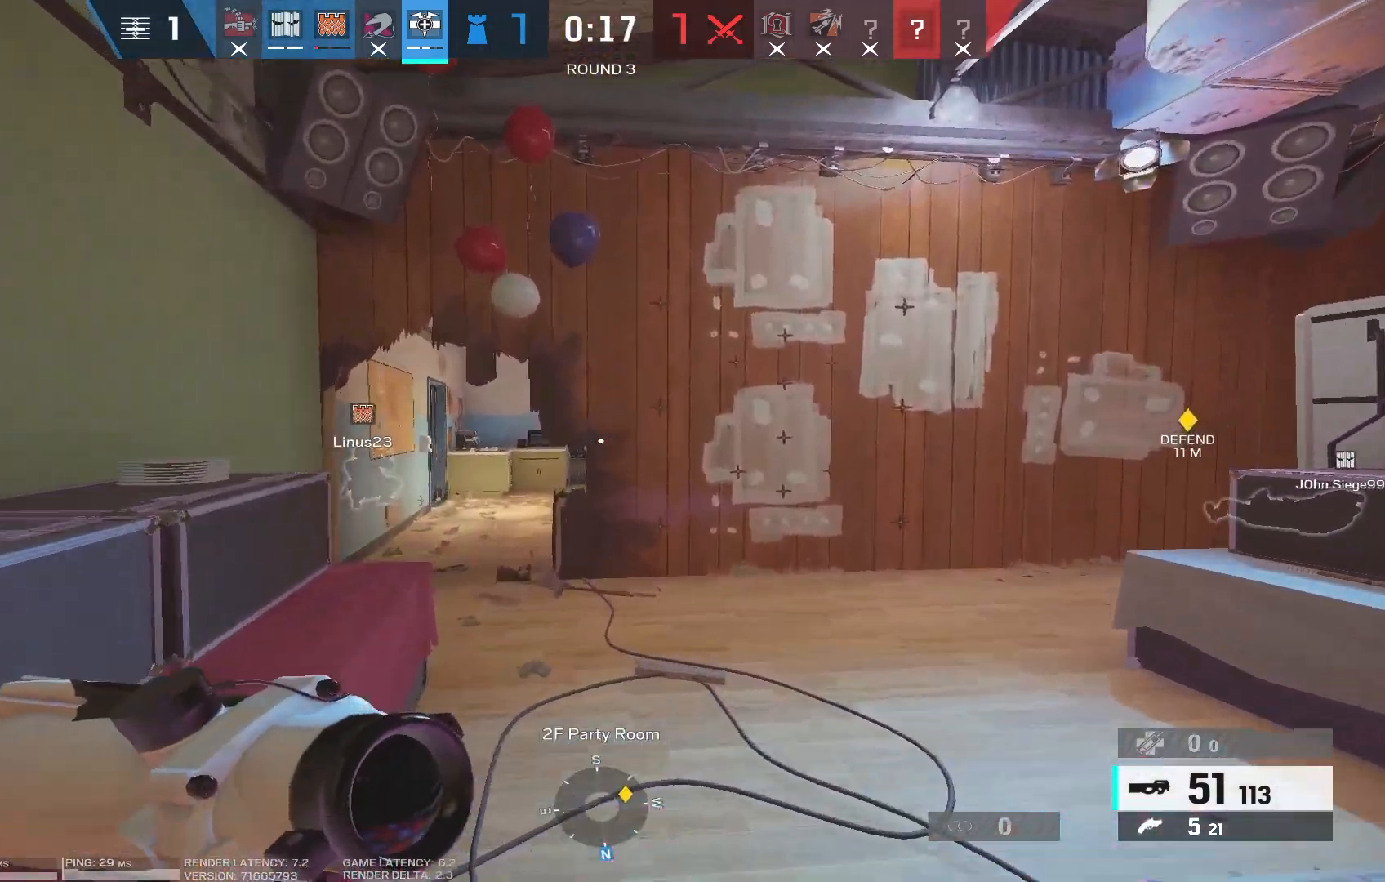
Gameplay with keyboard and mouse; each line is a JSON object with the keys and mouse buttons held at the frame after it. "events" lists presses ("down") and releases ("up") of "1", "2", "3", "4", "5", "a", "alt", "b", "c", "caps_lock", "ctrl", "d", "e", "f", "g", "q", "r", "s", "shift", "space", "super", "t", "tab", "tilde", "v", "w", "x", "z", "mouse_left", "mouse_wheel", "mouse_right" and "mouse_mb5" between this image and that frame as [ms after this image, input, new state], when the widget could be followed in between. "mouse_left", "mouse_wheel", "mouse_right", "mouse_mb5" = the "left", "wheel", "right", "mb5" buttons of the "mouse" list. No other keys are recorded. "wheel" means that the mouse wheel is clicked or scrolled. Mouse movement is not recorded. Not read: mouse_mb4.
{"keys": ["a", "w"], "mouse": [], "events": [[233, "a", "down"], [433, "shift", "up"]]}
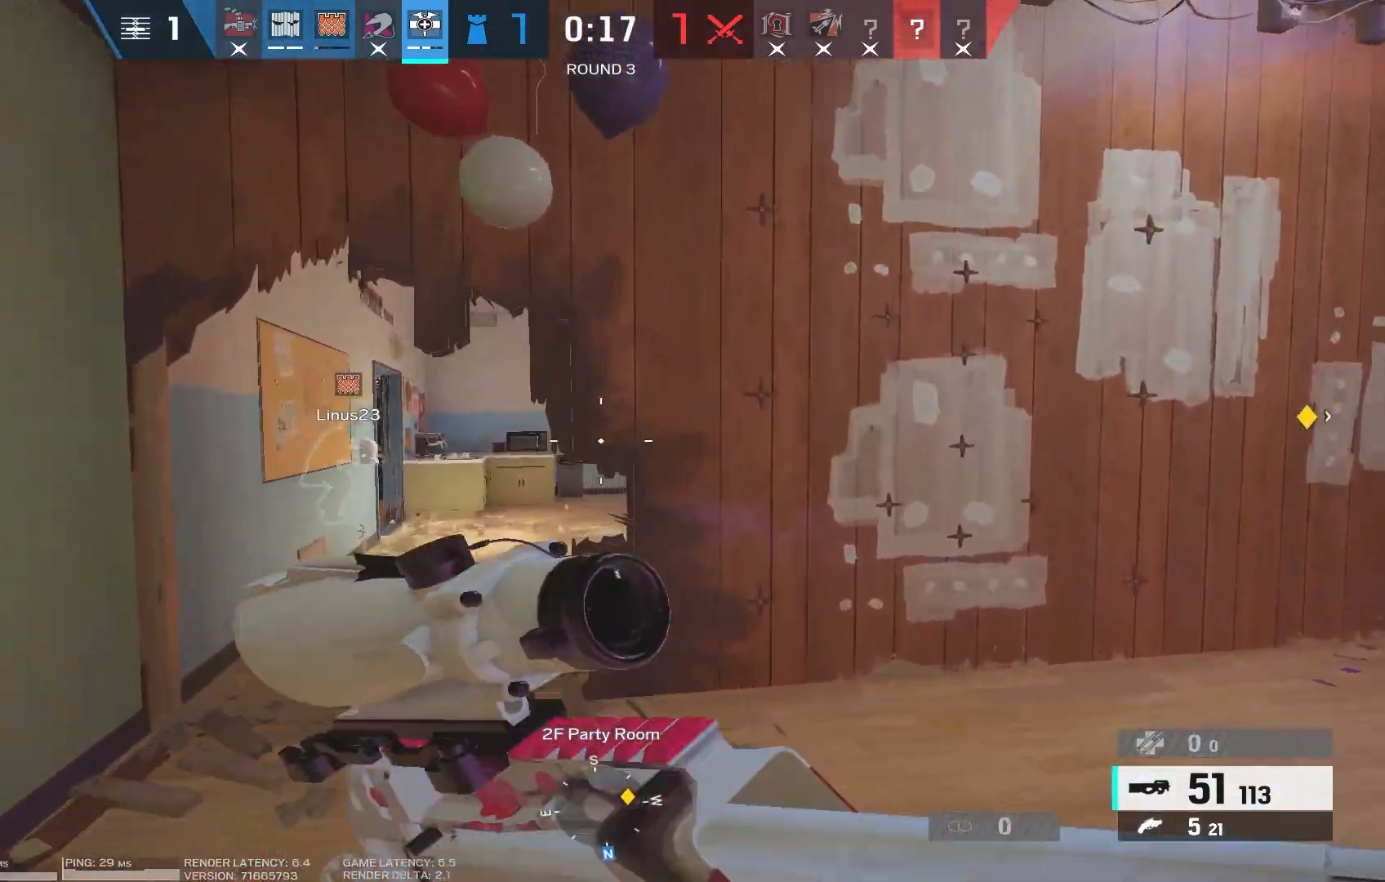
{"keys": ["a"], "mouse": ["right"], "events": [[333, "mouse_right", "down"], [366, "w", "up"]]}
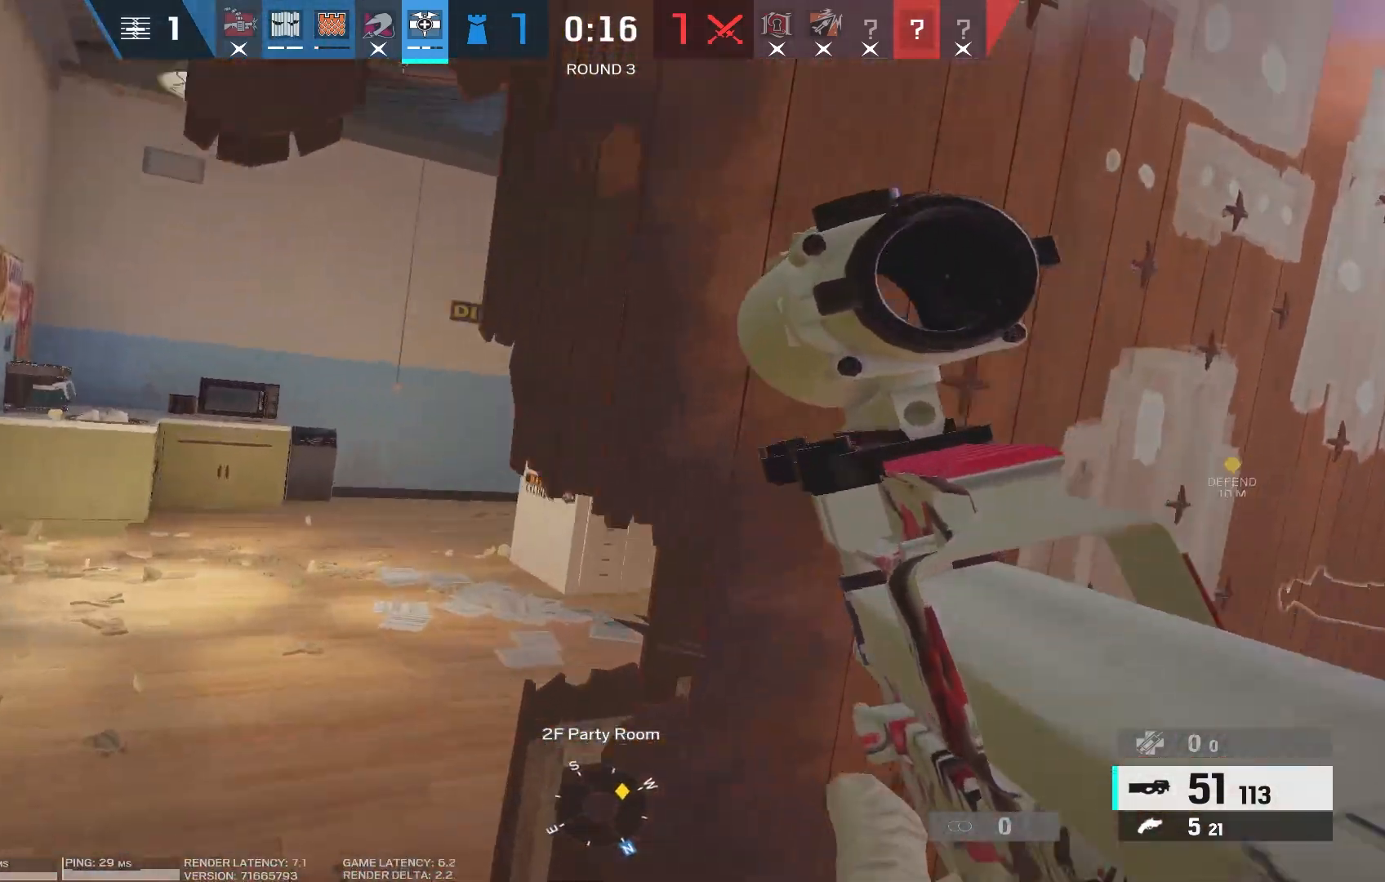
{"keys": [], "mouse": ["right"], "events": [[150, "w", "down"], [383, "w", "up"], [433, "a", "up"]]}
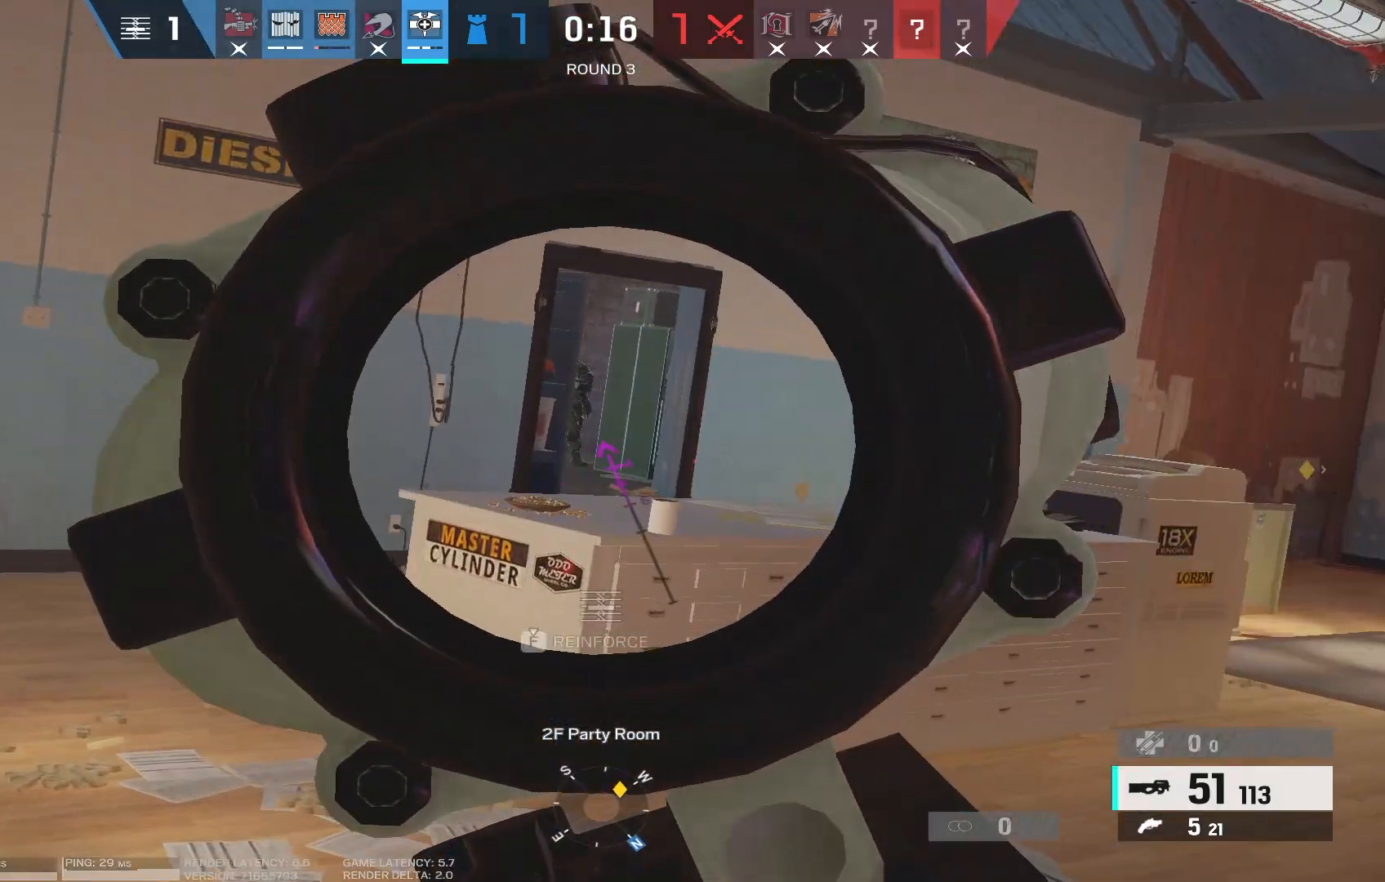
{"keys": ["d"], "mouse": ["left", "right"], "events": [[133, "a", "down"], [233, "w", "down"], [250, "mouse_left", "down"], [266, "a", "up"], [266, "w", "up"], [283, "d", "down"]]}
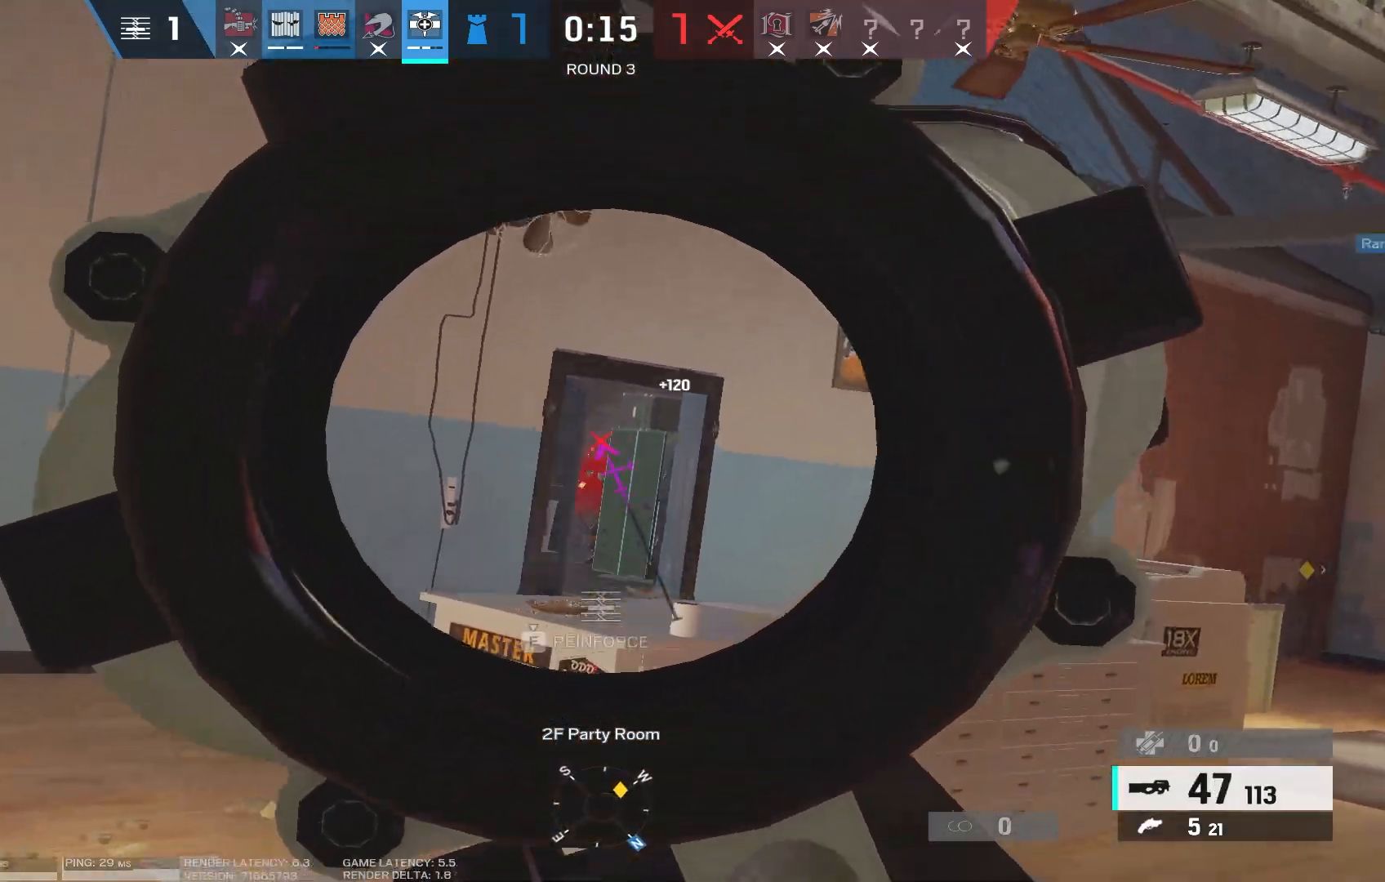
{"keys": ["a", "shift", "w"], "mouse": [], "events": [[83, "d", "up"], [233, "mouse_left", "up"], [250, "d", "down"], [266, "mouse_right", "up"], [316, "w", "down"], [333, "a", "down"], [350, "shift", "down"], [383, "a", "up"], [466, "d", "up"], [500, "a", "down"]]}
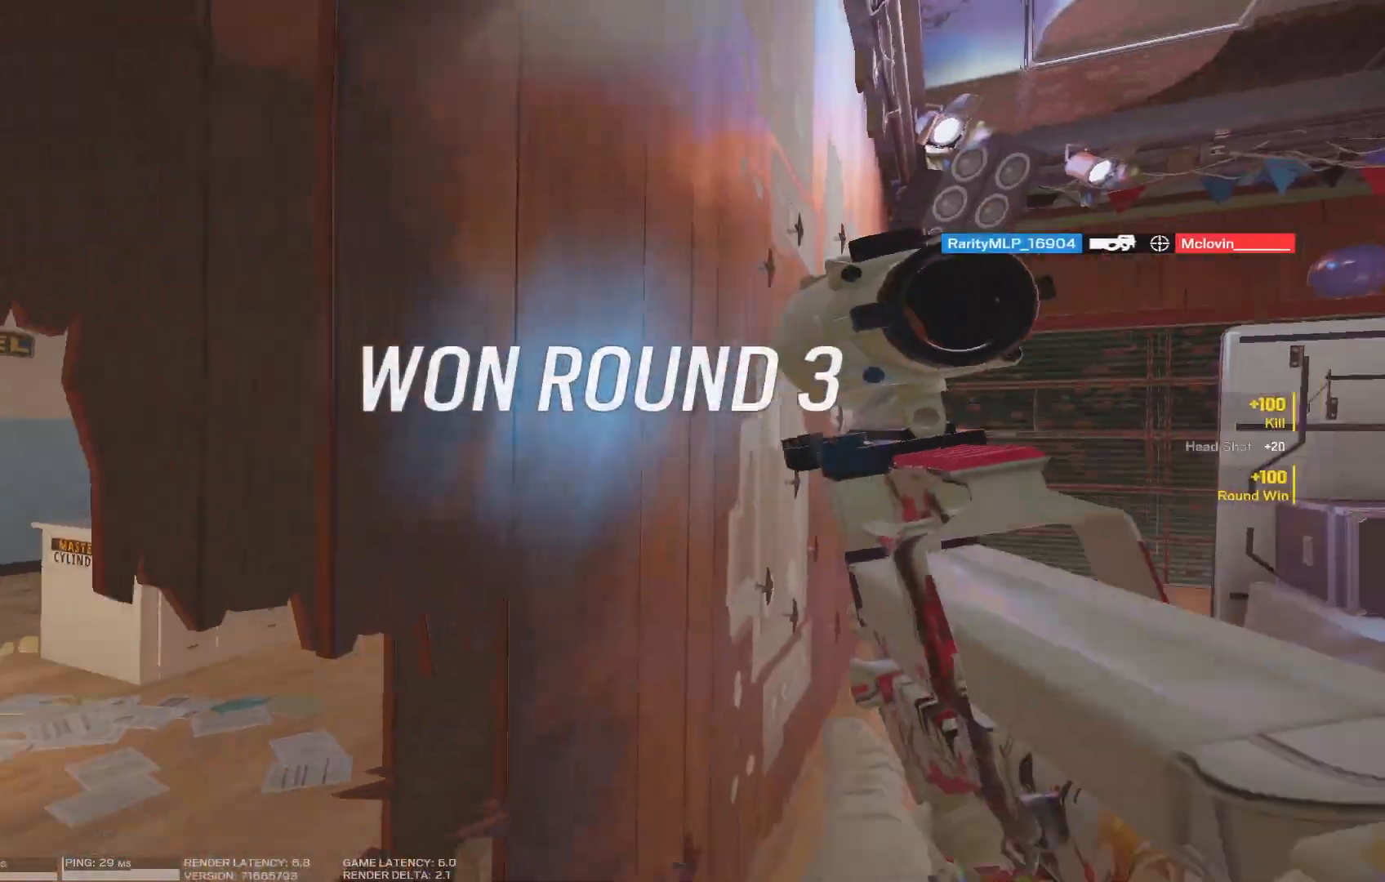
{"keys": ["shift", "w"], "mouse": [], "events": [[500, "a", "up"]]}
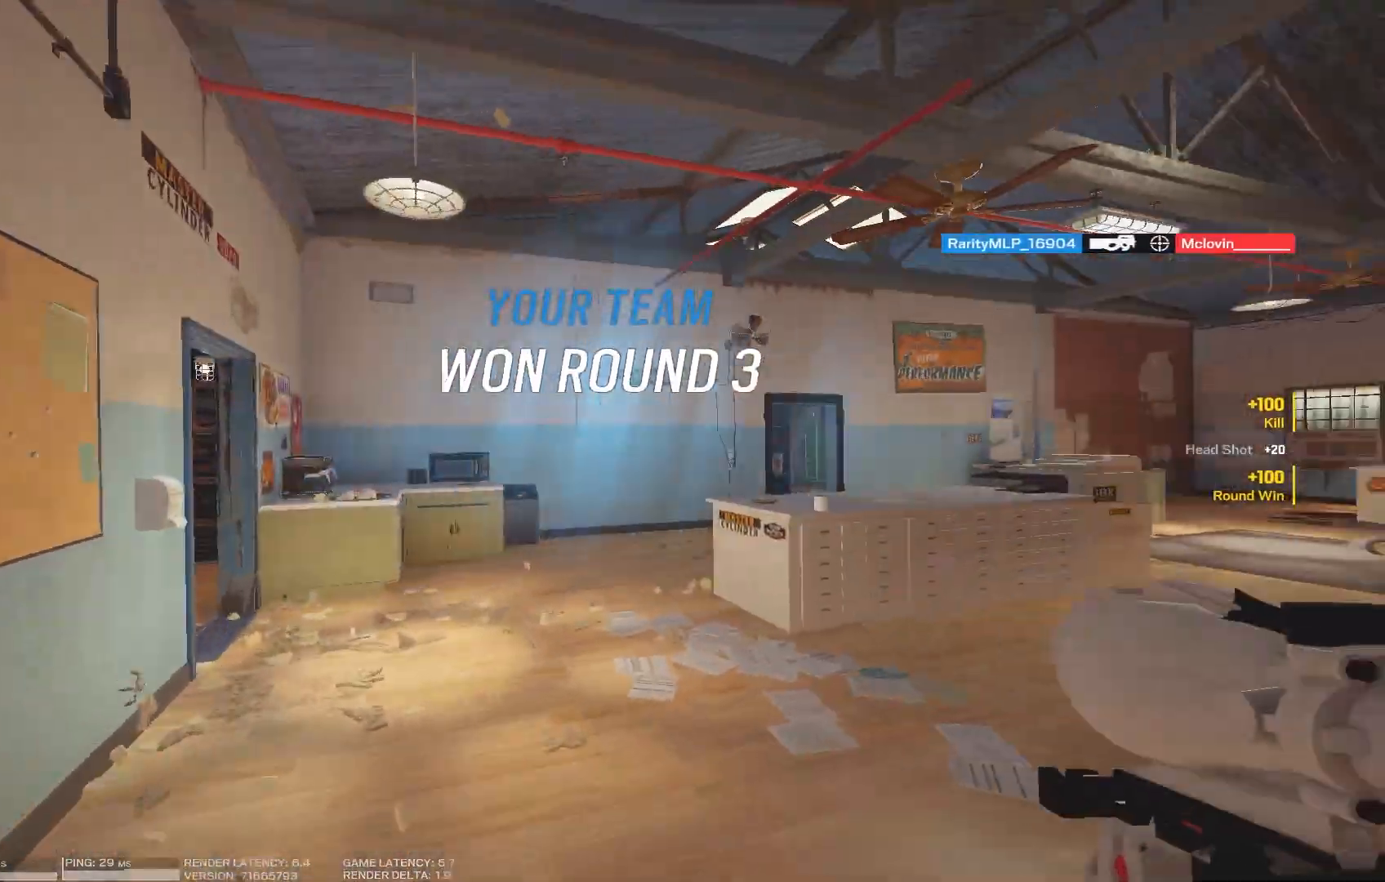
{"keys": ["shift", "w"], "mouse": [], "events": []}
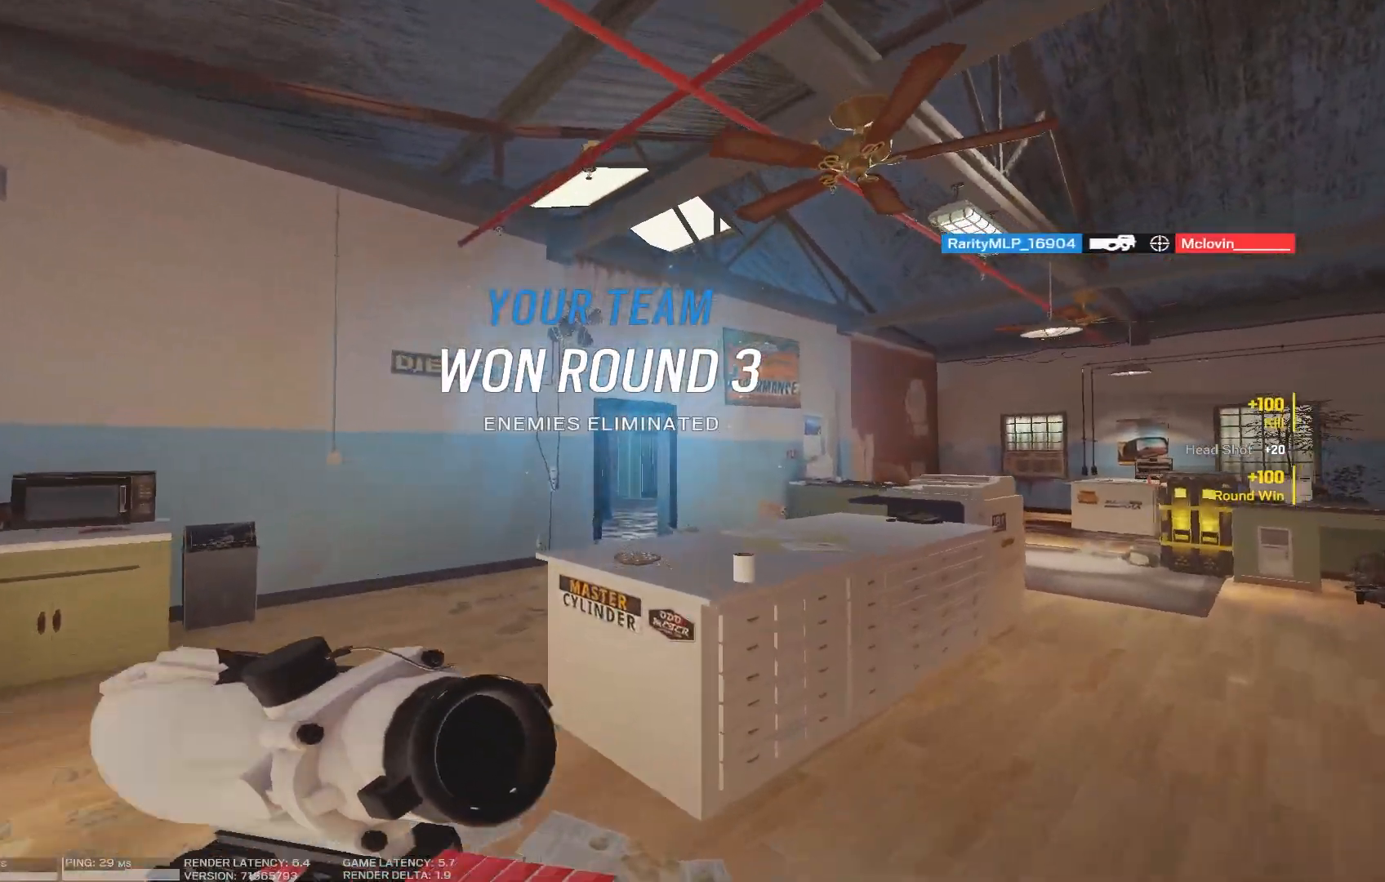
{"keys": ["shift", "tab", "w"], "mouse": [], "events": [[66, "tab", "down"]]}
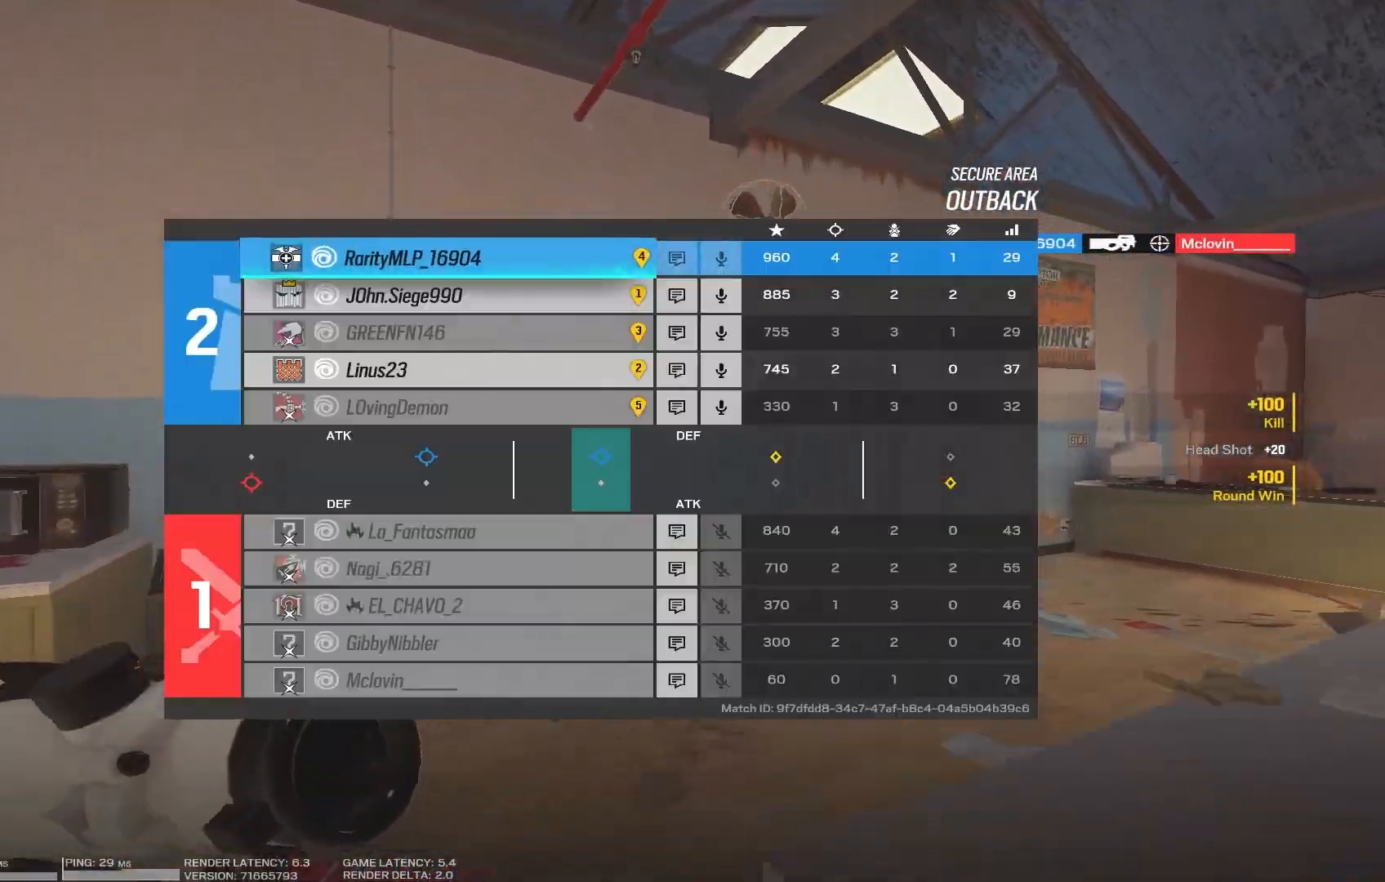
{"keys": ["shift", "tab", "w"], "mouse": [], "events": []}
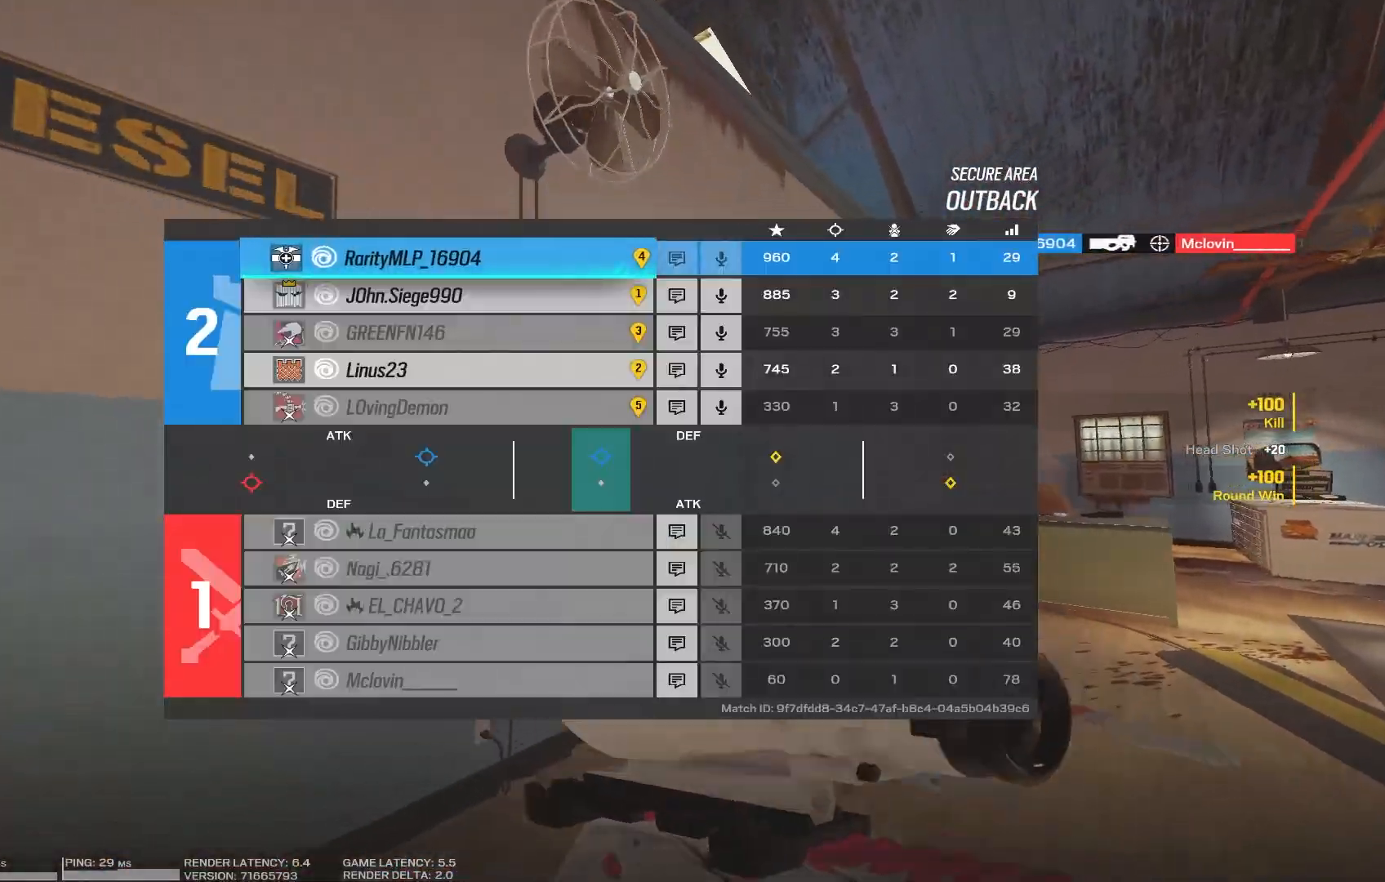
{"keys": ["d", "shift", "tab", "w"], "mouse": [], "events": [[233, "d", "down"]]}
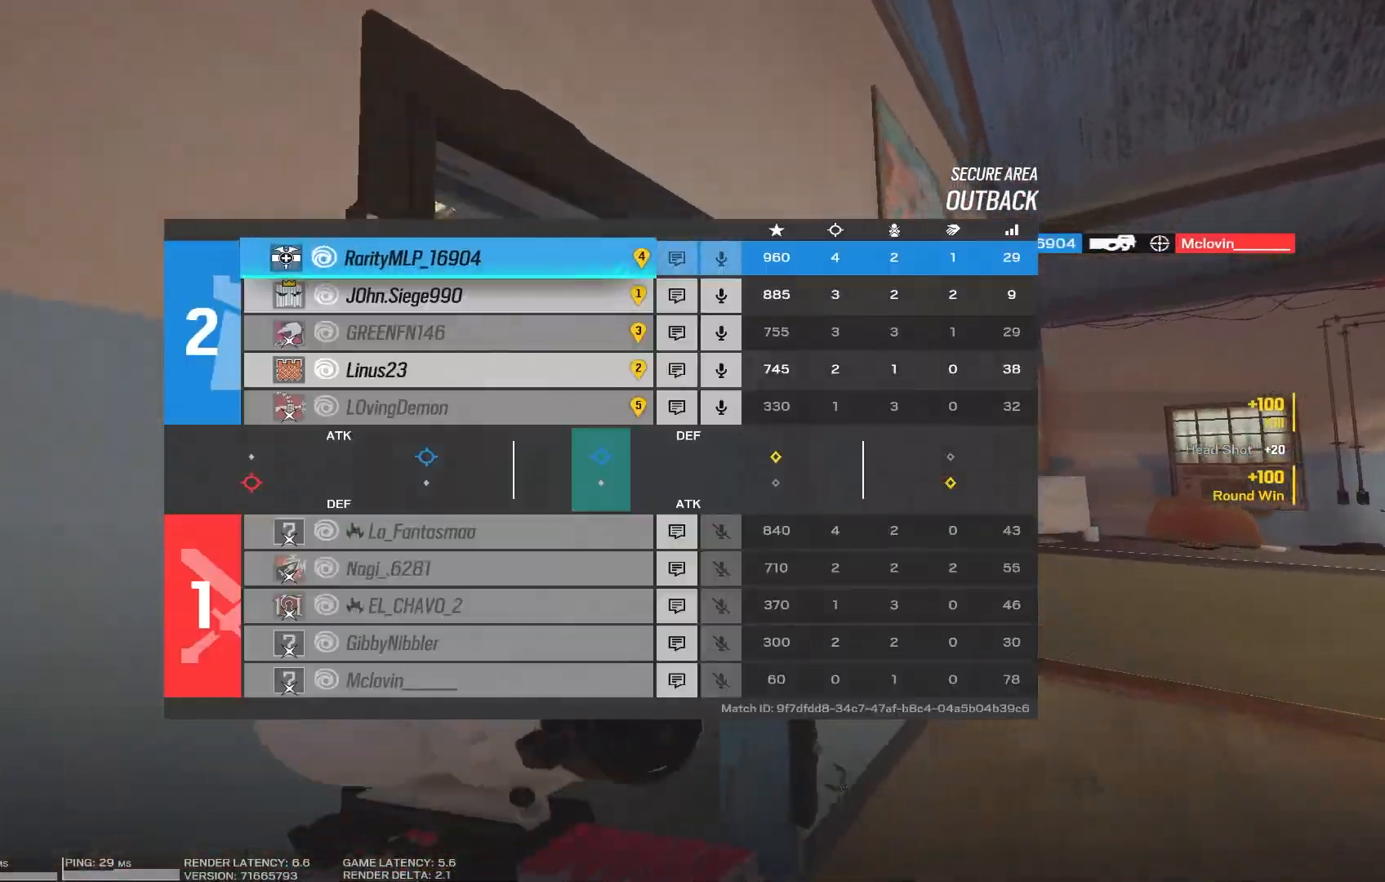
{"keys": [], "mouse": [], "events": [[50, "d", "up"], [466, "shift", "up"], [466, "tab", "up"], [466, "w", "up"]]}
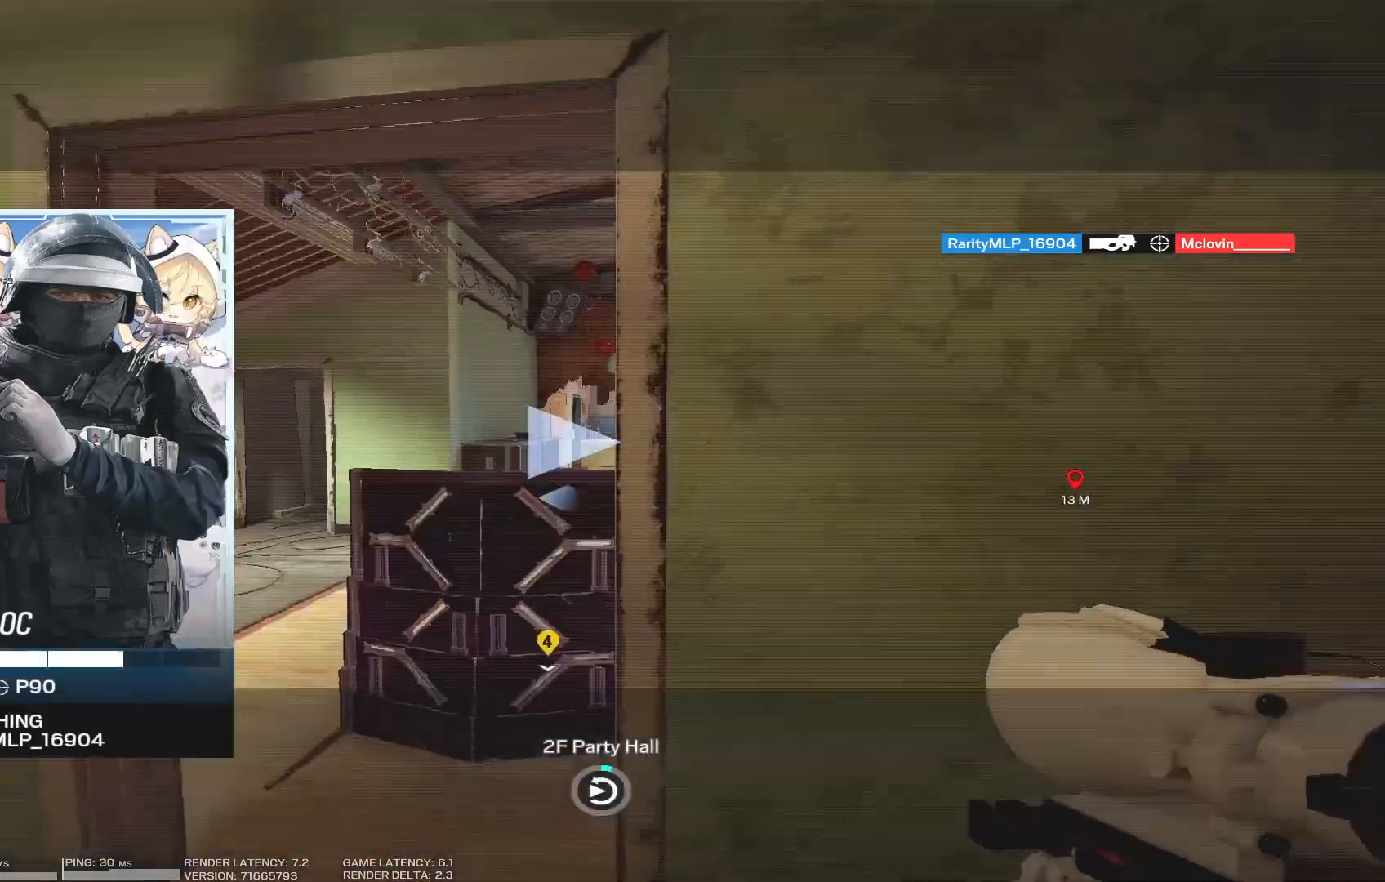
{"keys": [], "mouse": [], "events": []}
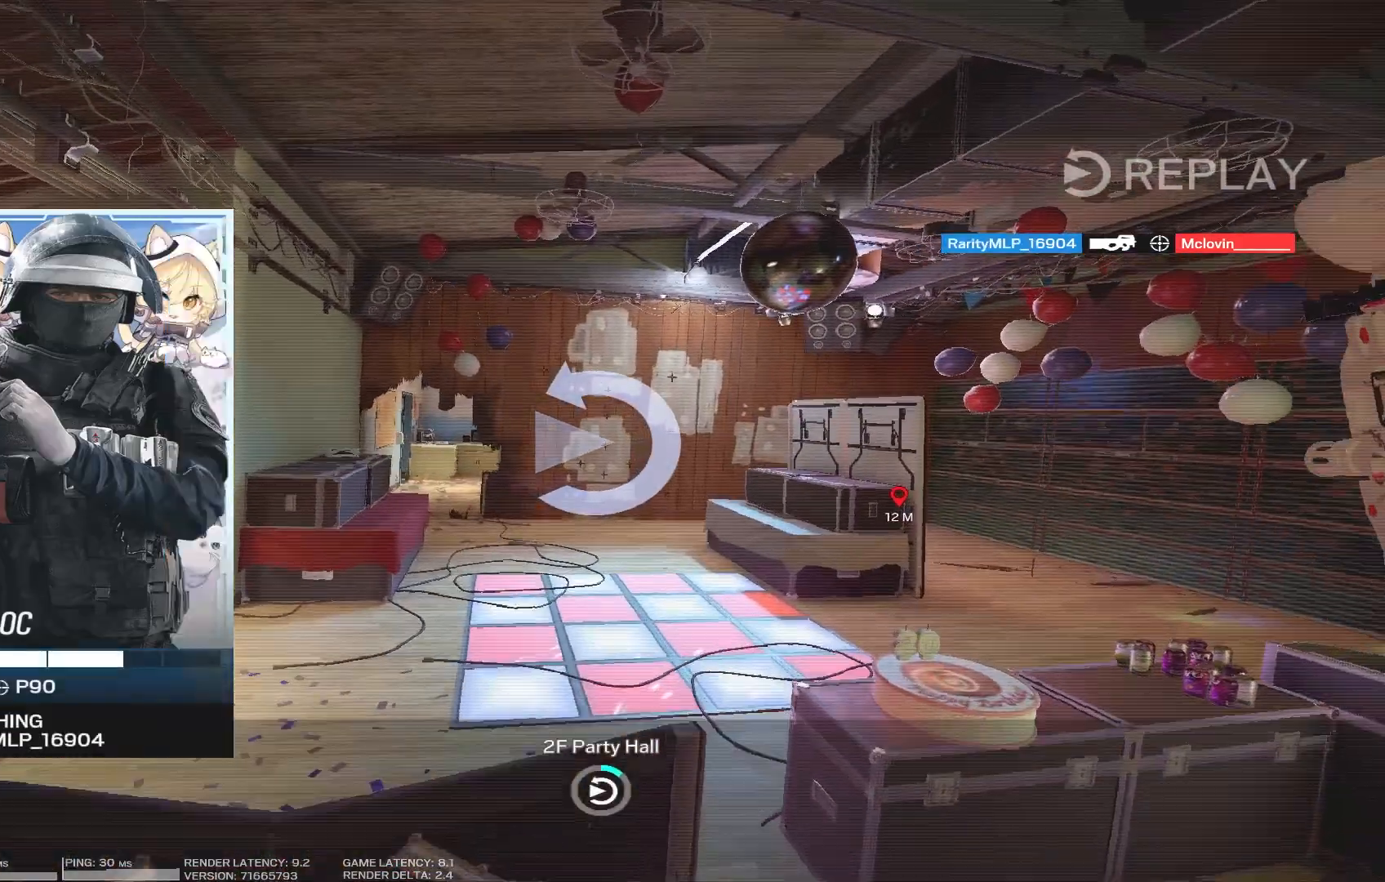
{"keys": [], "mouse": [], "events": []}
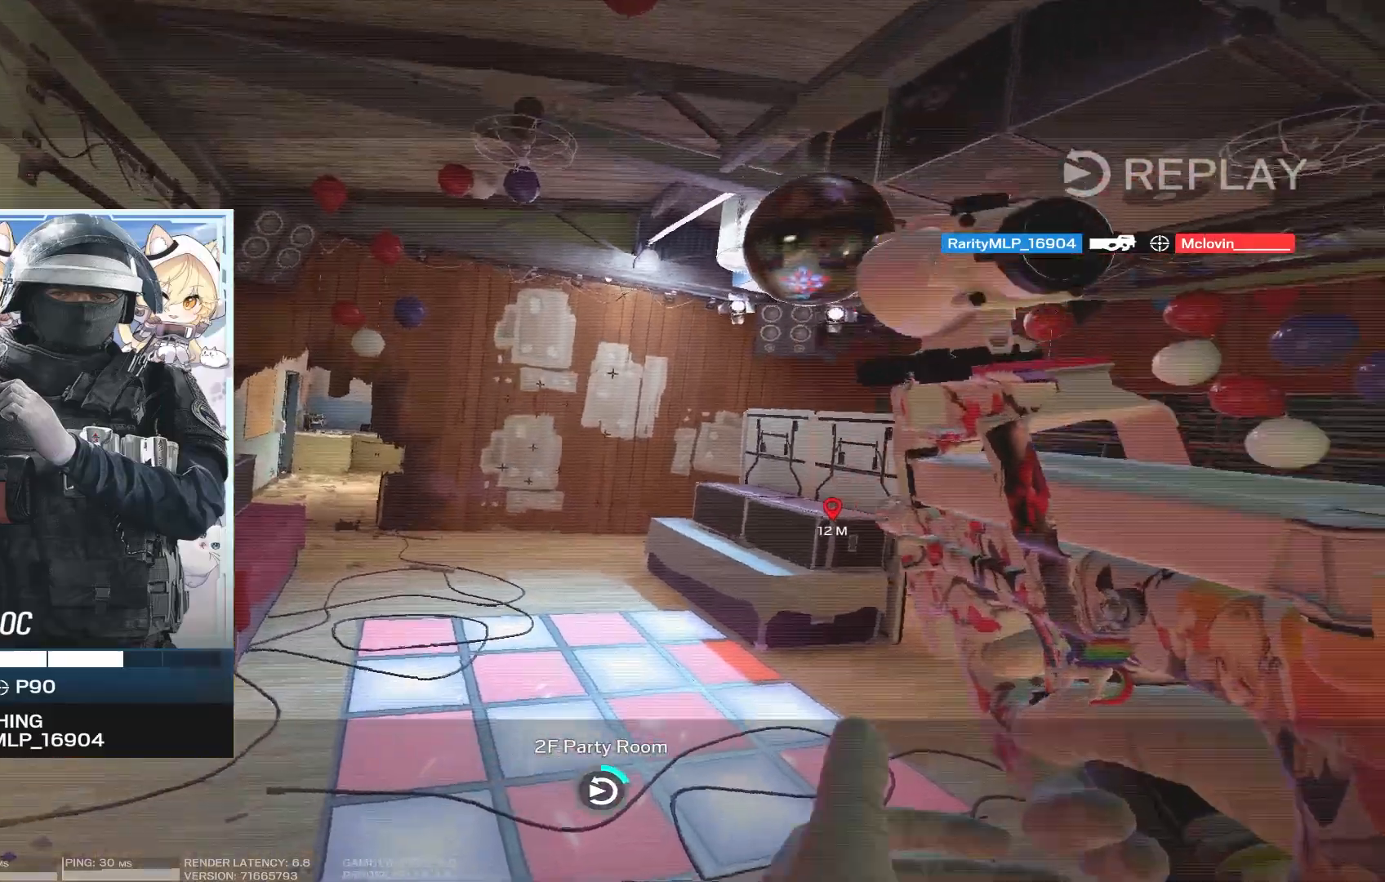
{"keys": [], "mouse": [], "events": []}
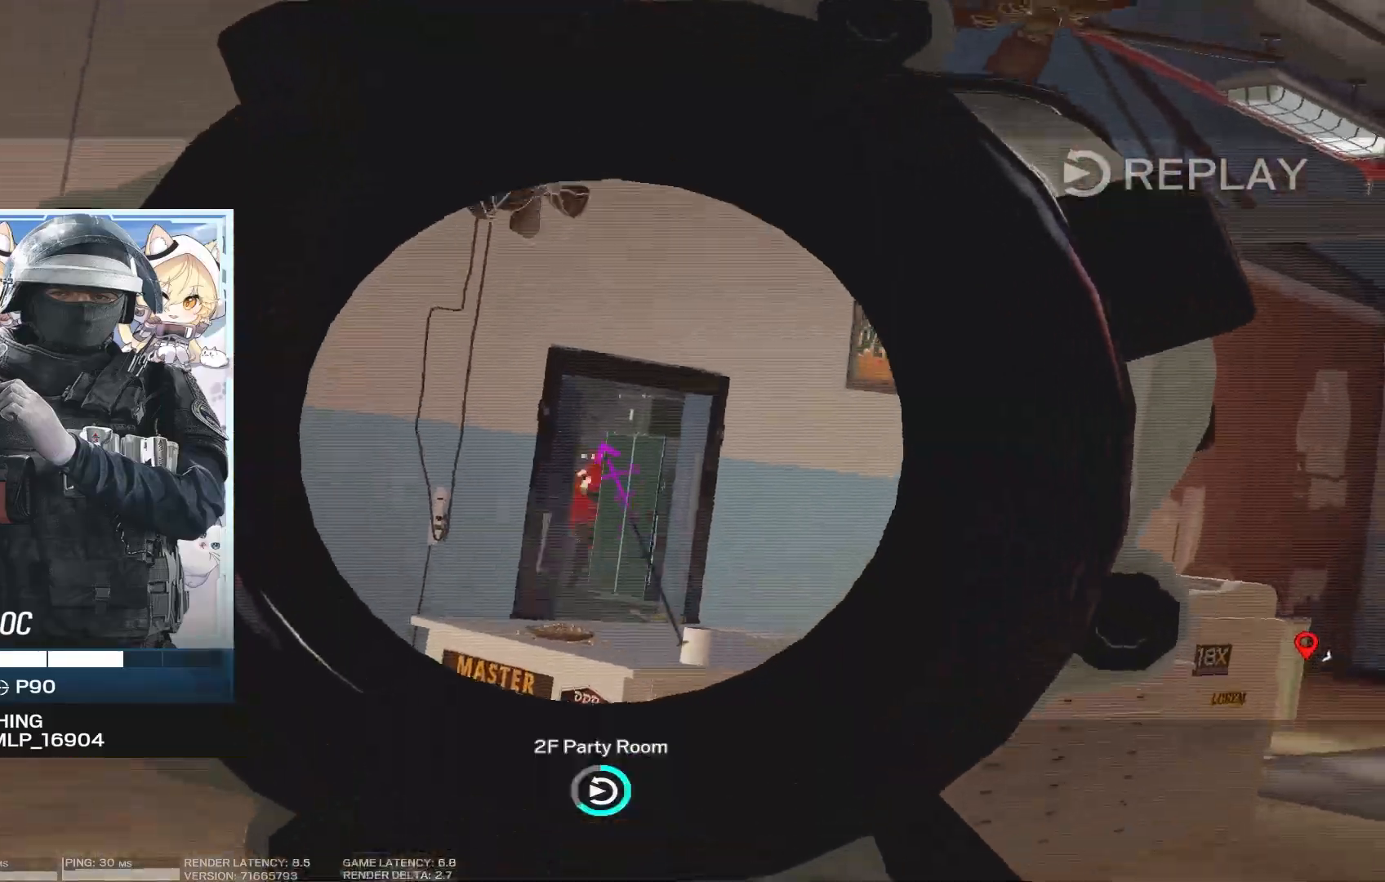
{"keys": [], "mouse": [], "events": []}
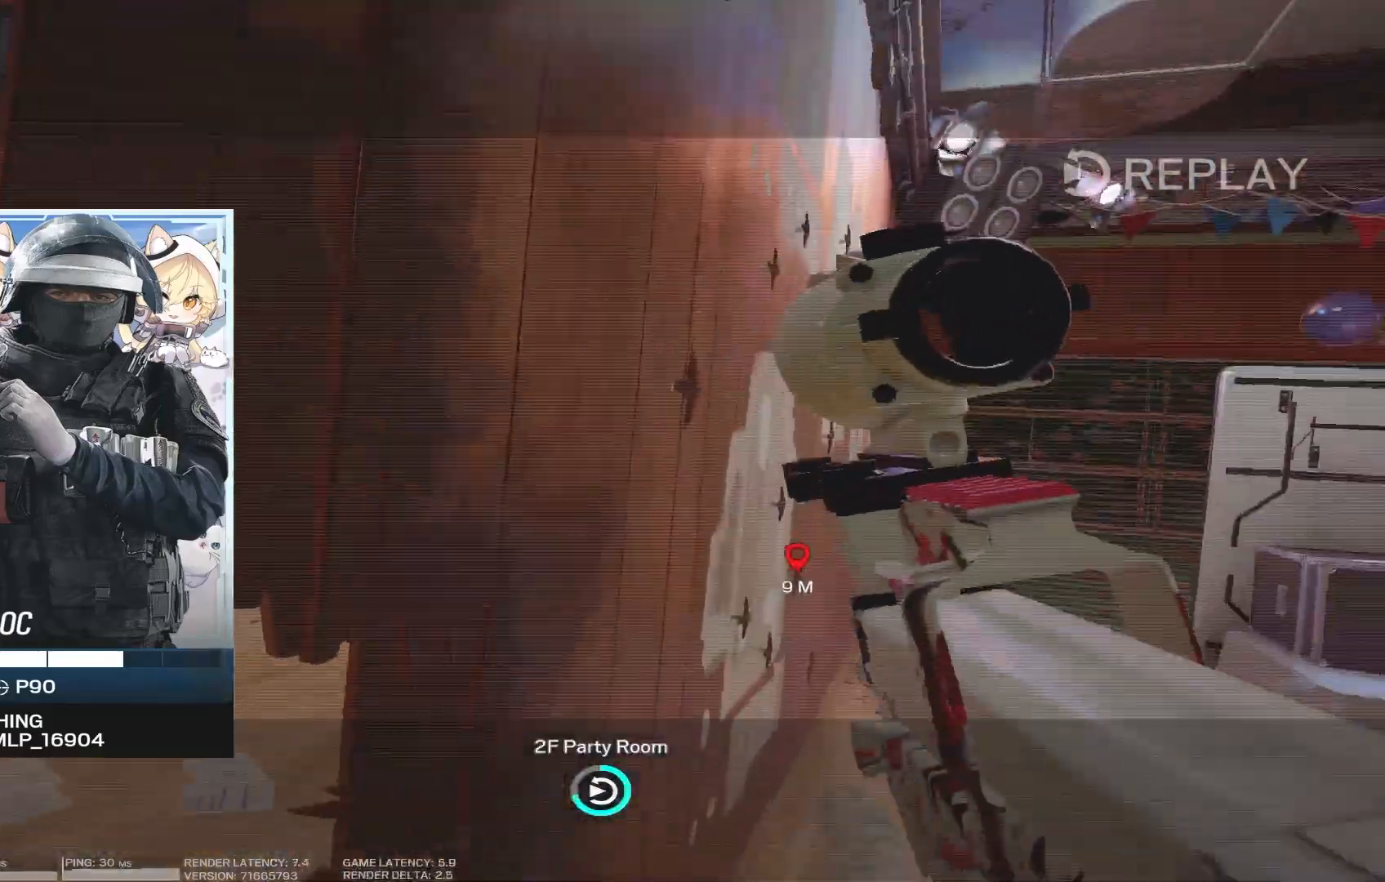
{"keys": [], "mouse": [], "events": []}
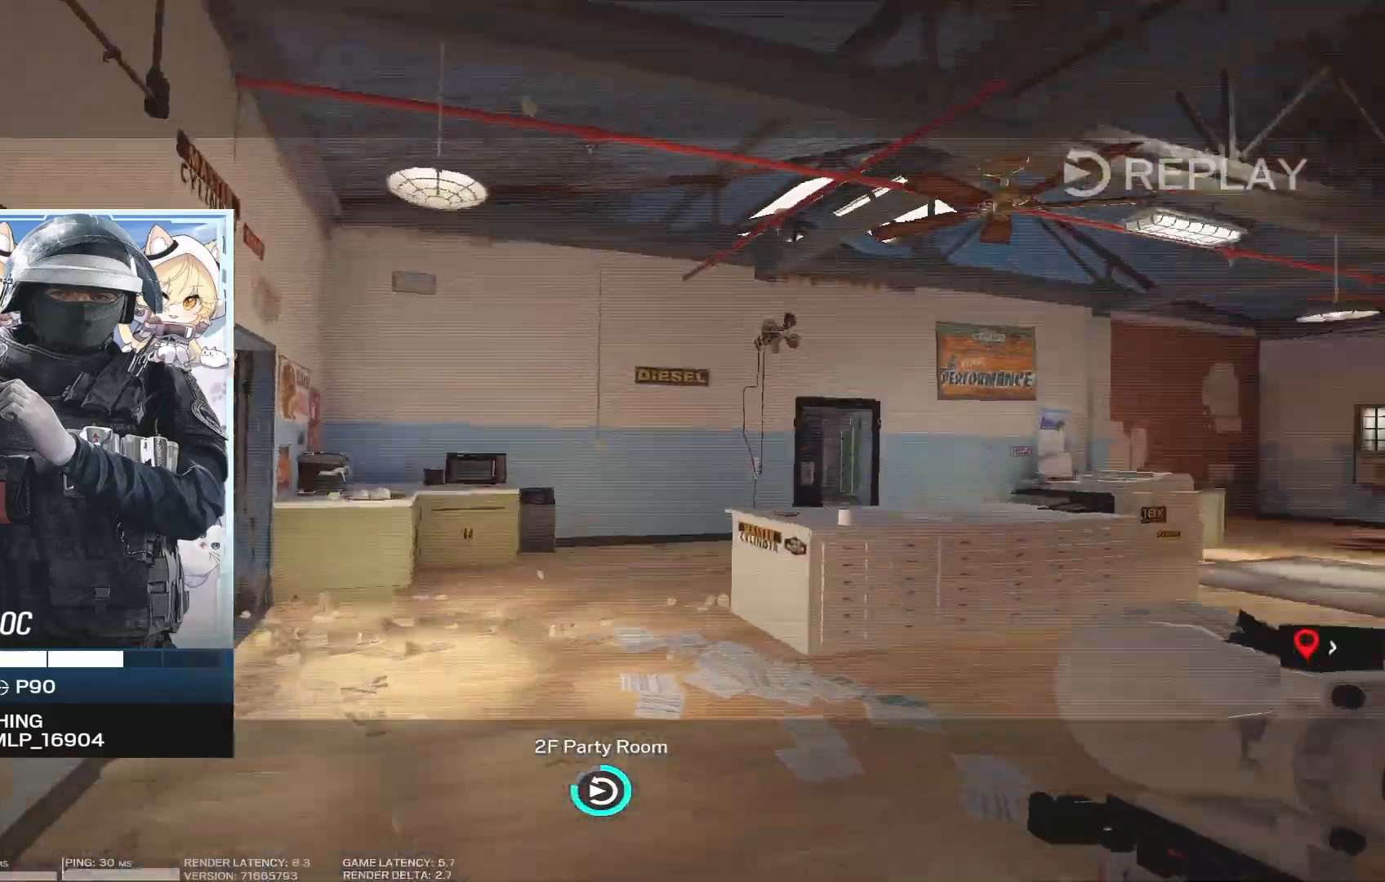
{"keys": [], "mouse": [], "events": []}
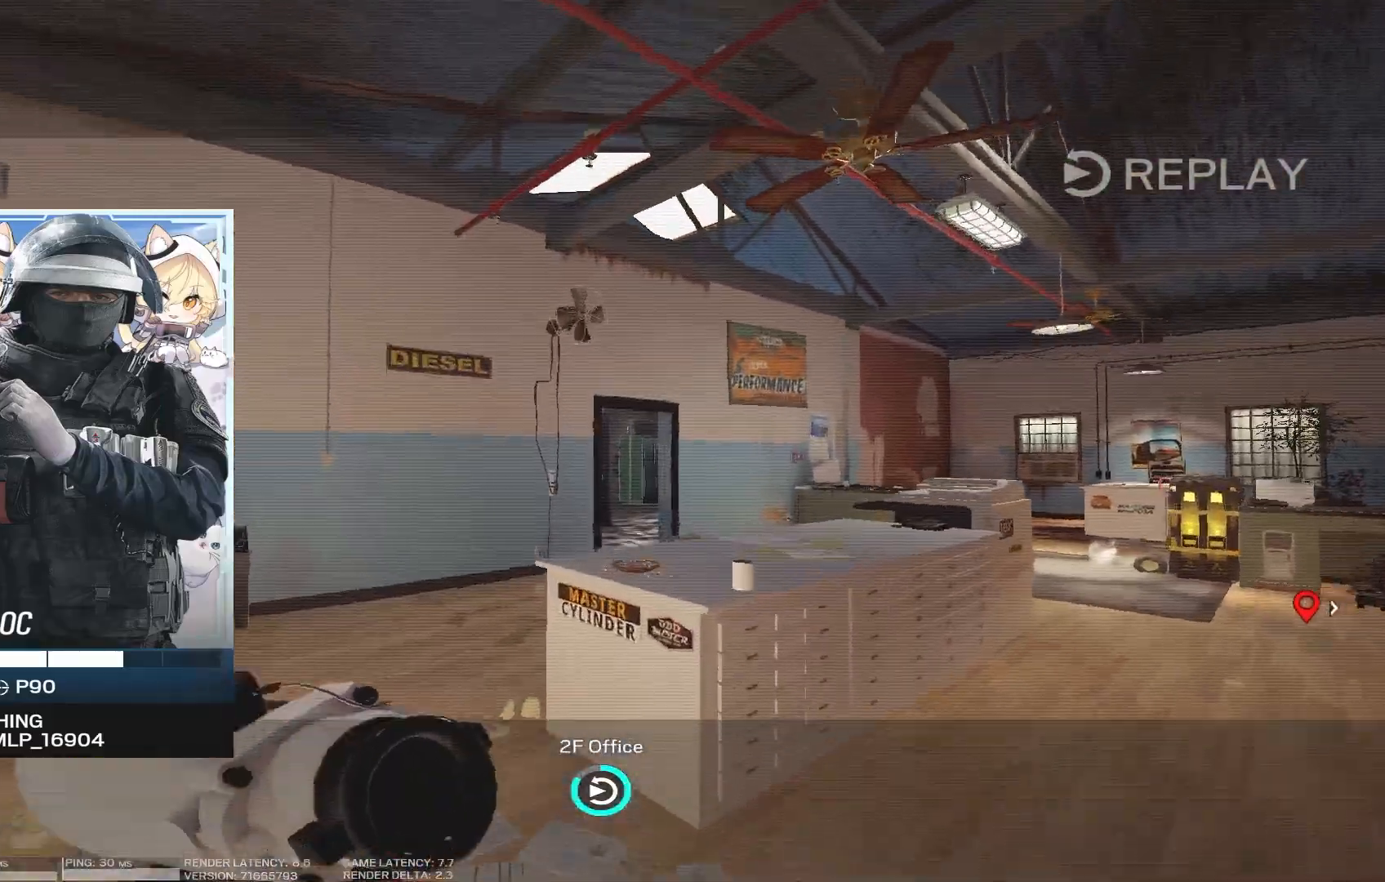
{"keys": [], "mouse": [], "events": []}
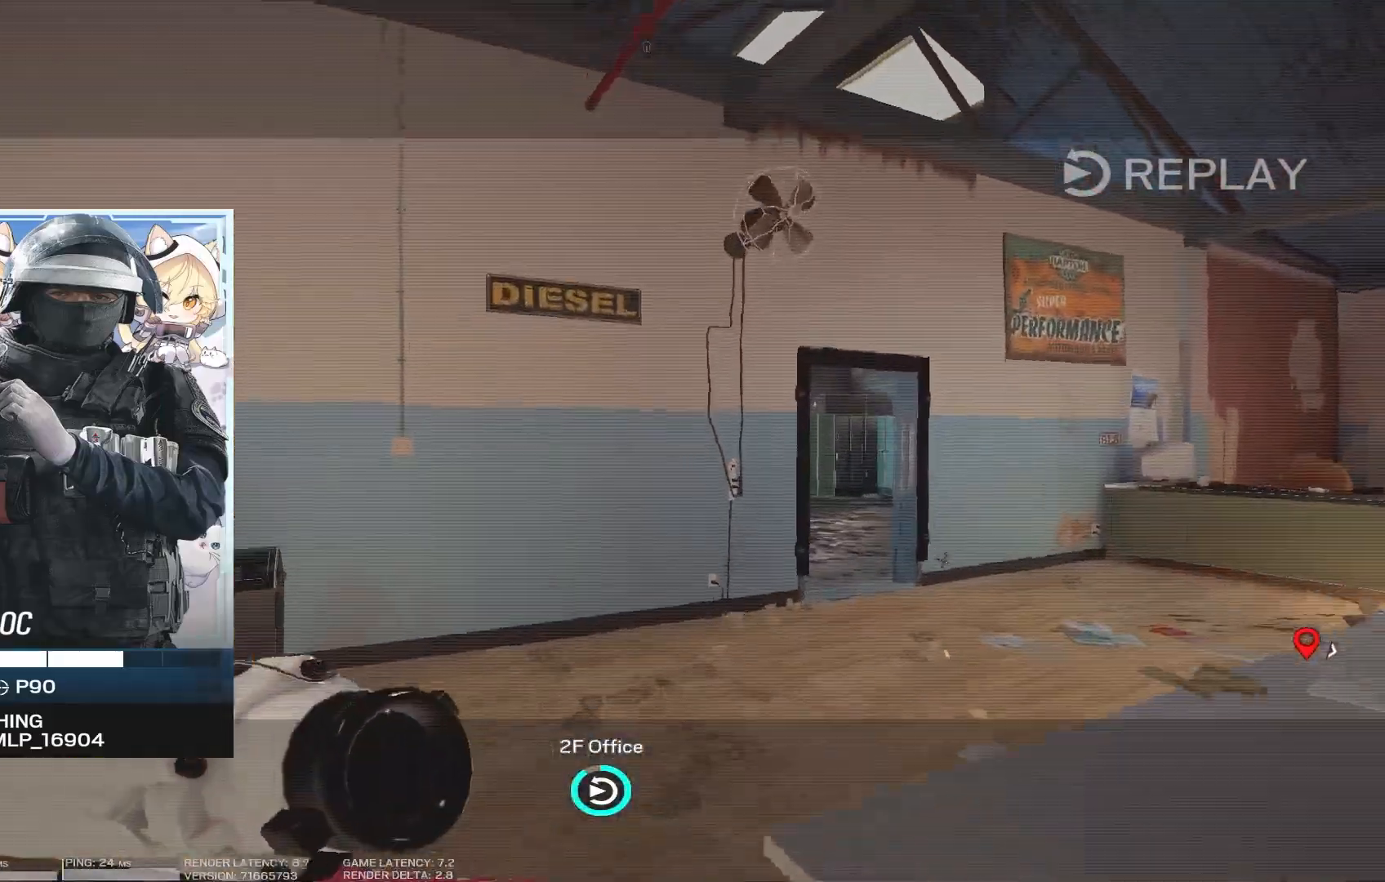
{"keys": [], "mouse": [], "events": []}